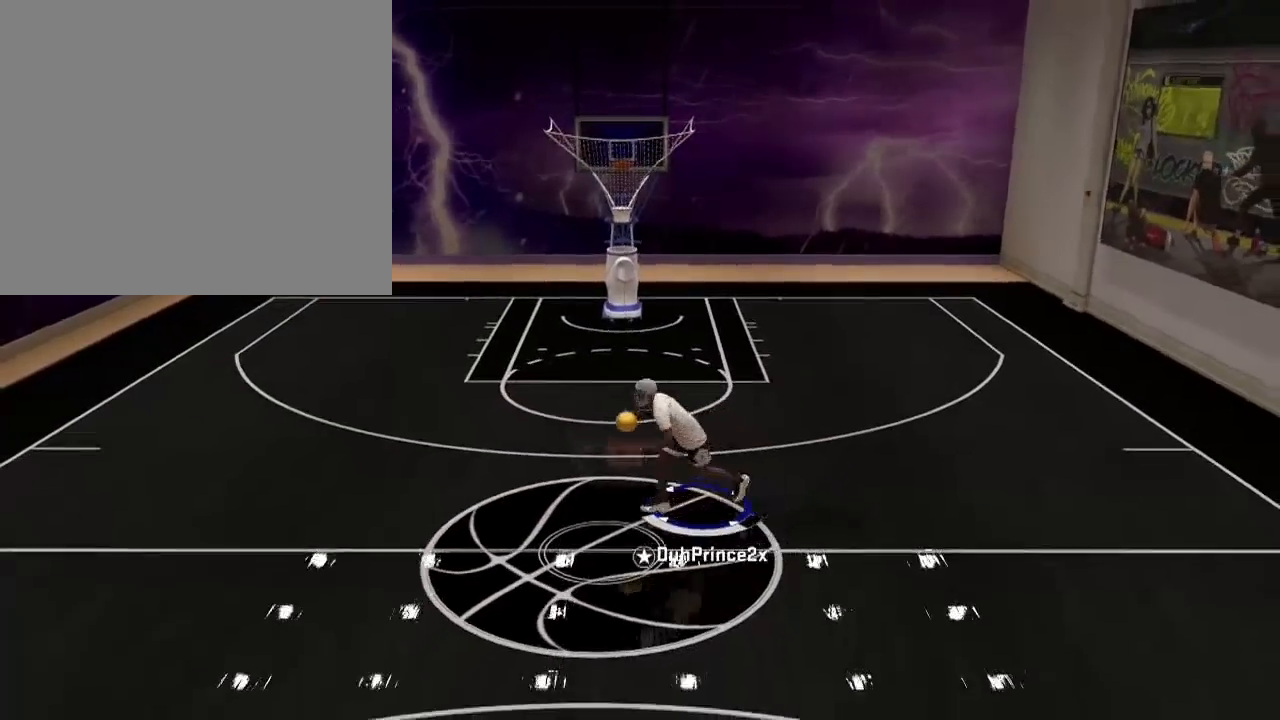
Gameplay with a controller (PlayStation layout); each line is a JSON object with the inputs held at the frame after it. "events" lists button and stick changes between this image and that frame as [ms after this image, input, new state], when the widget could be followed in between.
{"buttons": [], "left_stick": "center", "right_stick": "center", "events": [[267, "left_stick", "center"]]}
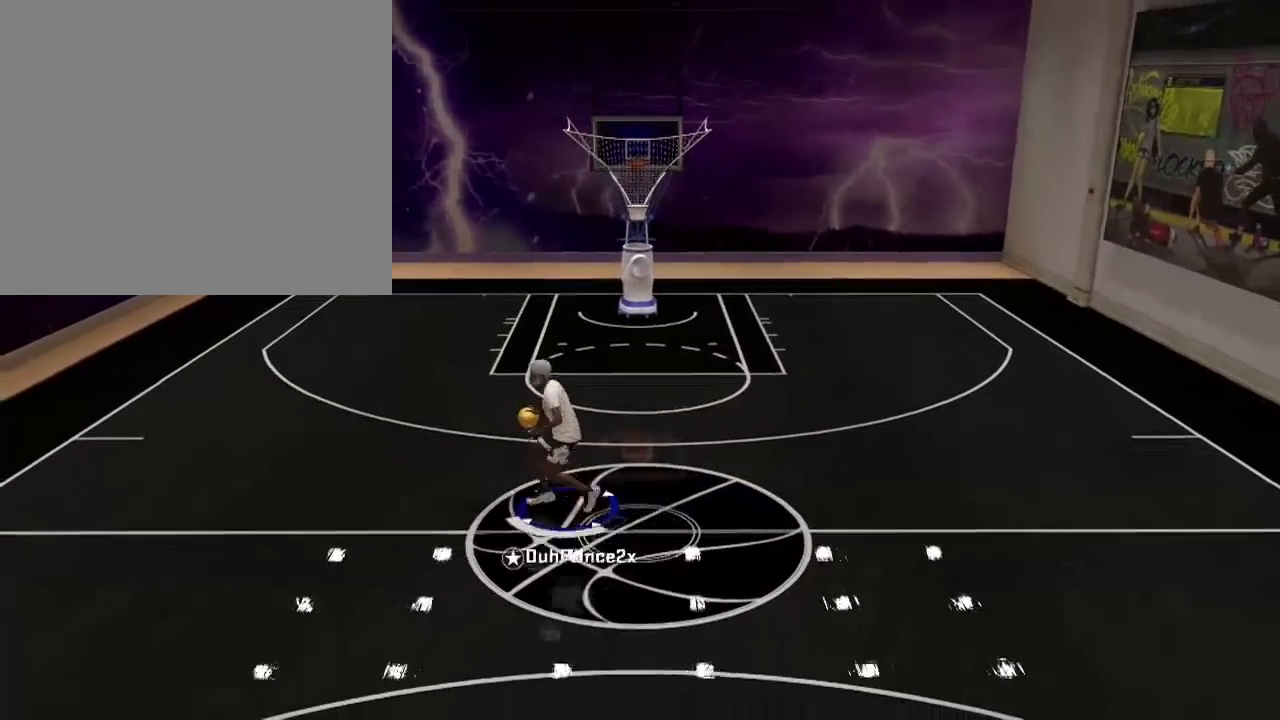
{"buttons": [], "left_stick": "center", "right_stick": "center", "events": []}
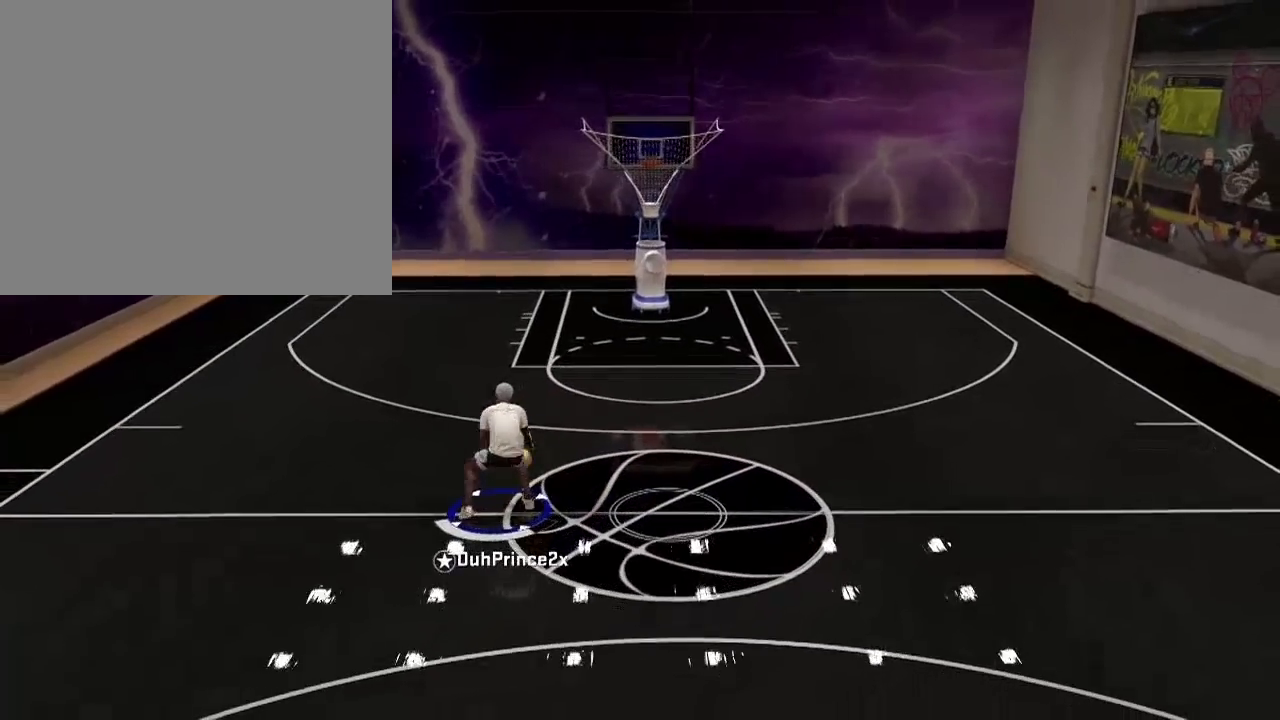
{"buttons": [], "left_stick": "center", "right_stick": "center", "events": []}
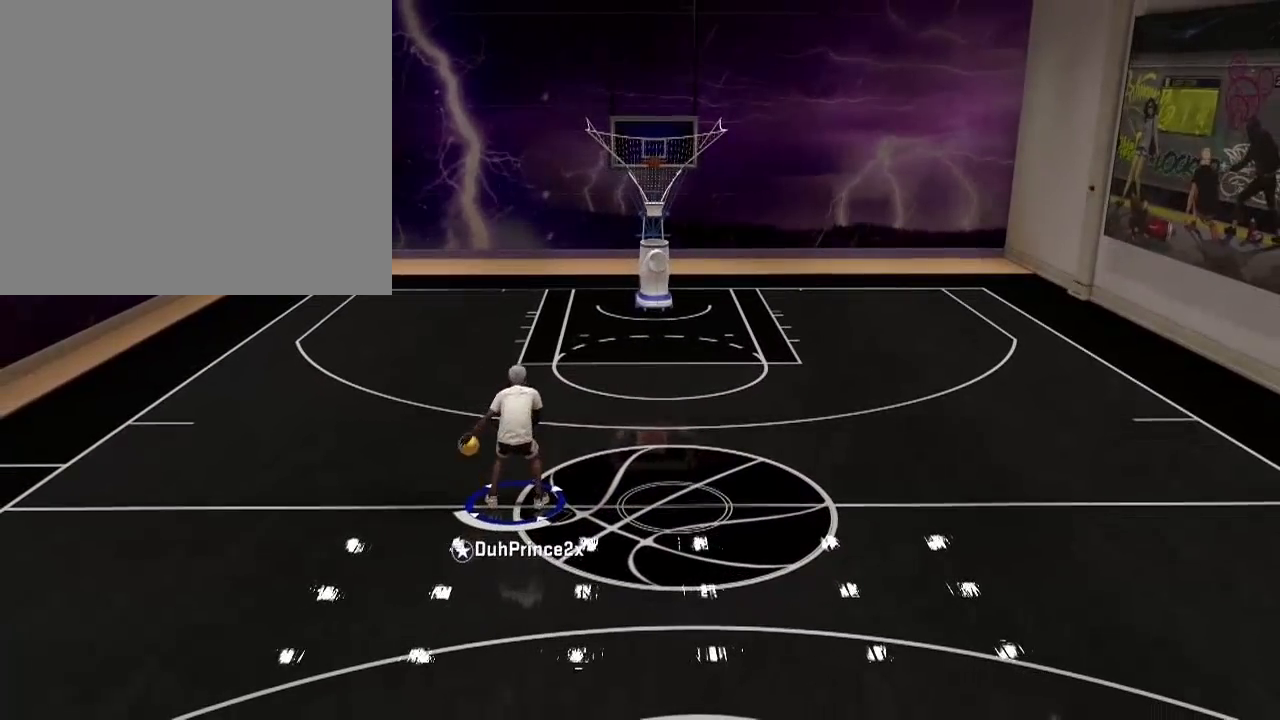
{"buttons": [], "left_stick": "up", "right_stick": "up-left", "events": [[334, "right_stick", "right"], [501, "left_stick", "up"], [501, "right_stick", "up-left"]]}
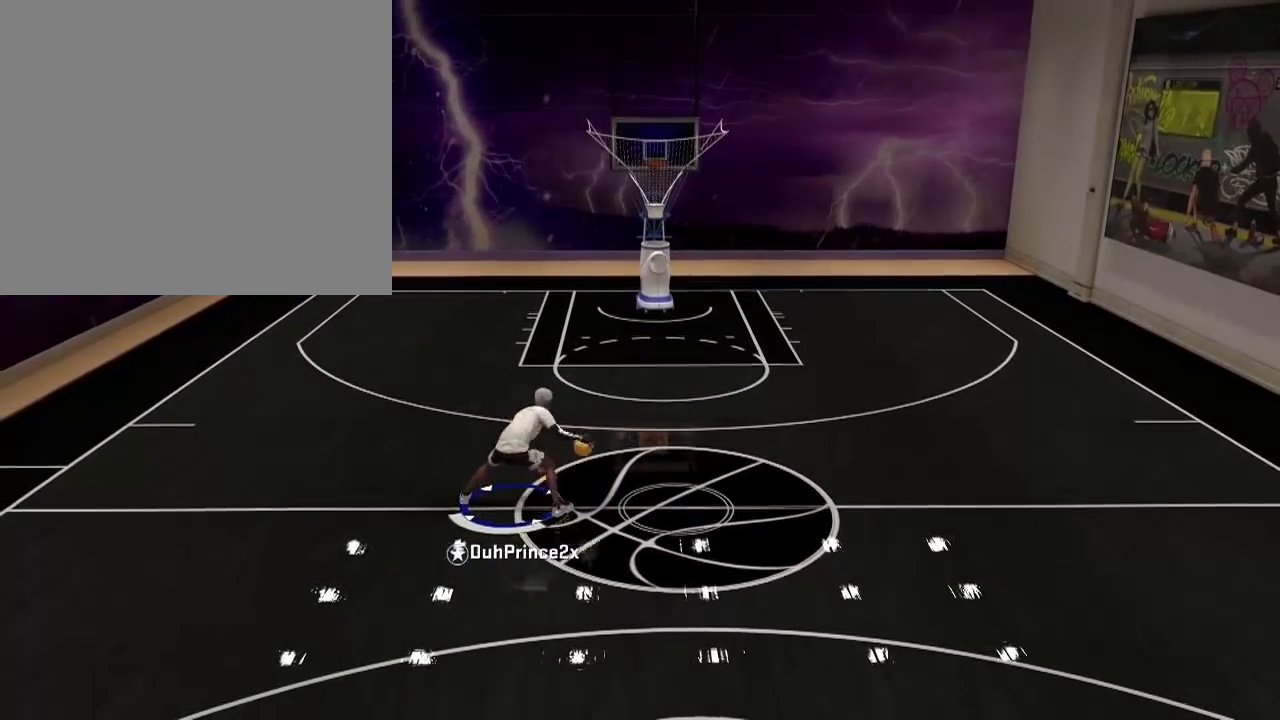
{"buttons": [], "left_stick": "right", "right_stick": "center", "events": [[100, "left_stick", "center"], [100, "right_stick", "center"], [200, "left_stick", "right"]]}
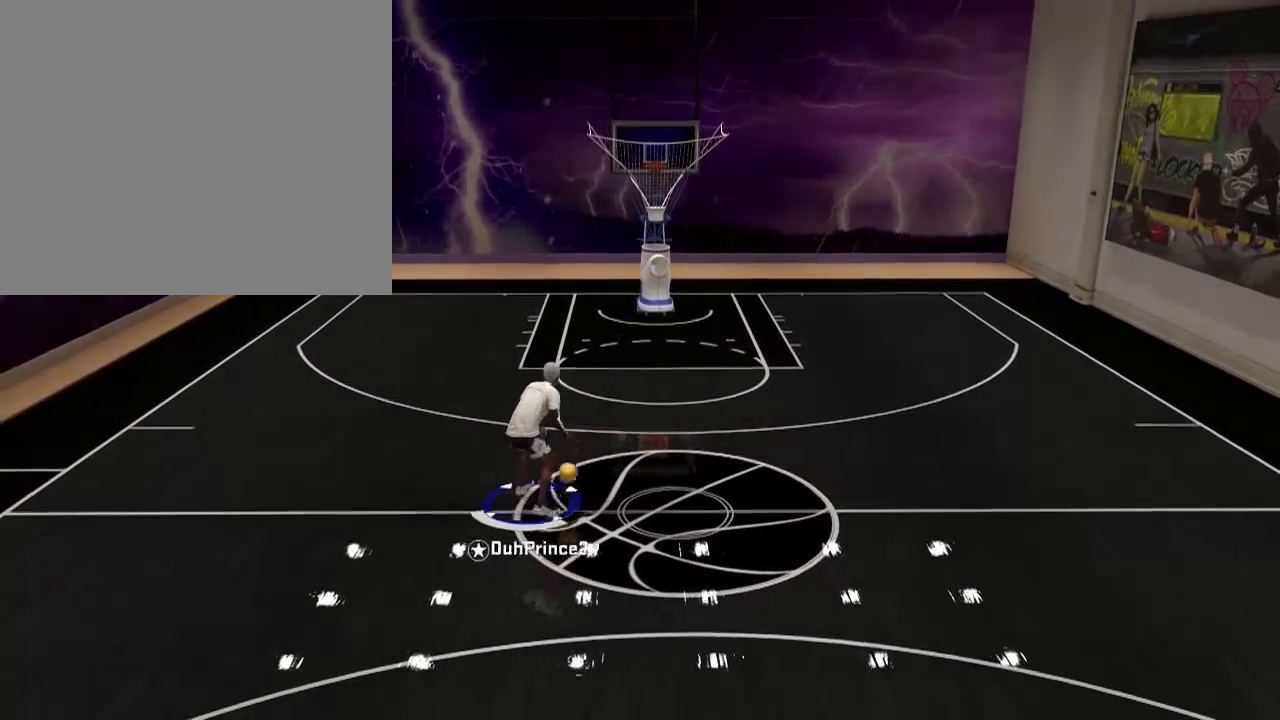
{"buttons": [], "left_stick": "down-left", "right_stick": "center", "events": [[267, "left_stick", "center"], [434, "left_stick", "down-left"]]}
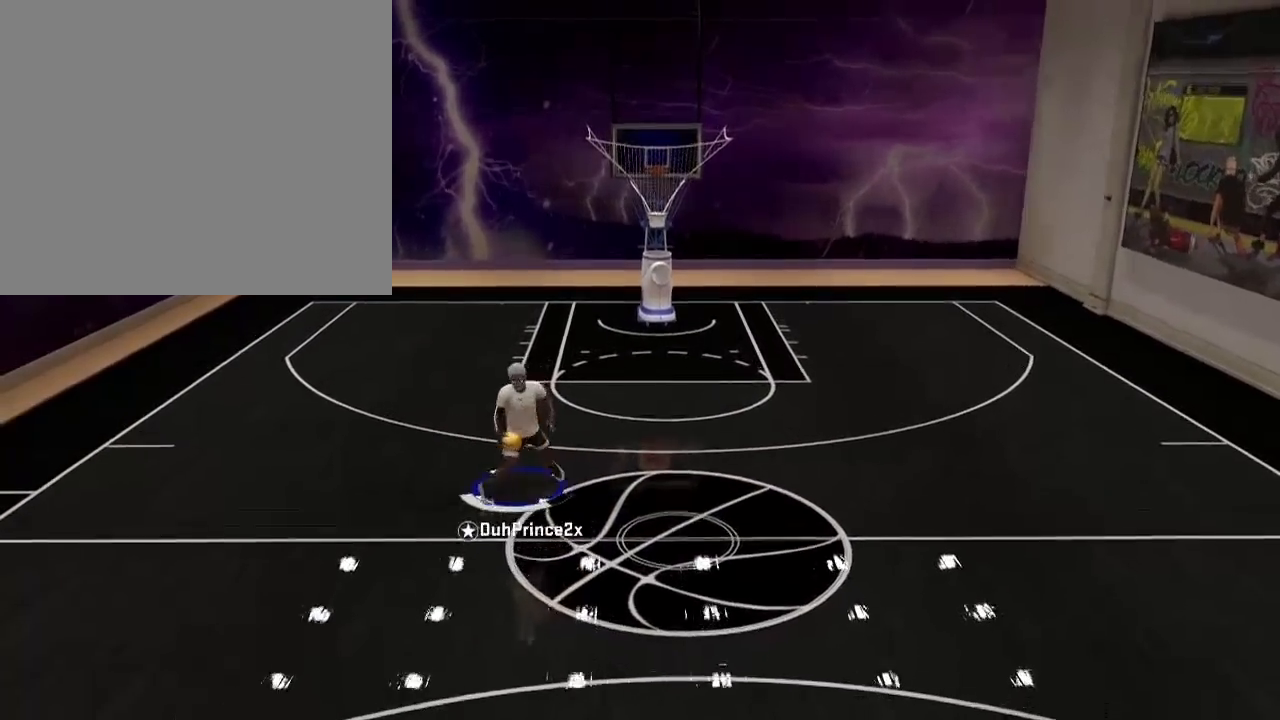
{"buttons": [], "left_stick": "down-left", "right_stick": "center", "events": []}
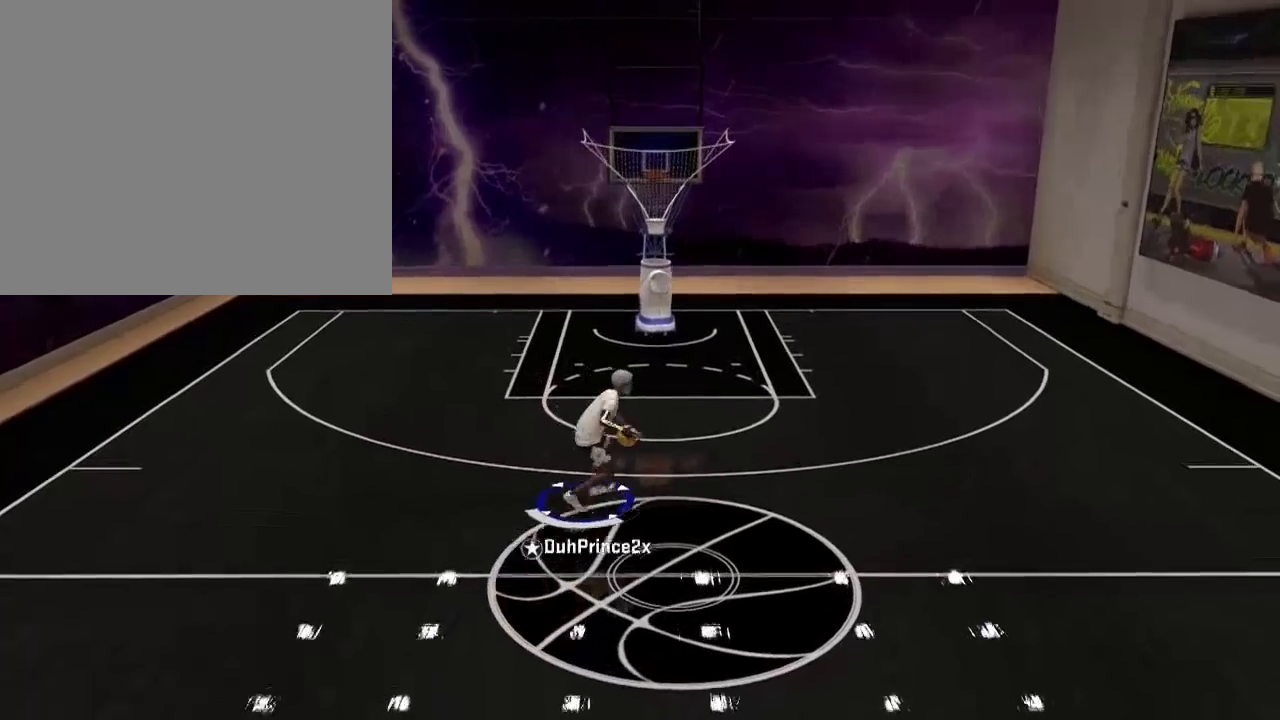
{"buttons": [], "left_stick": "down", "right_stick": "center", "events": [[67, "left_stick", "down"]]}
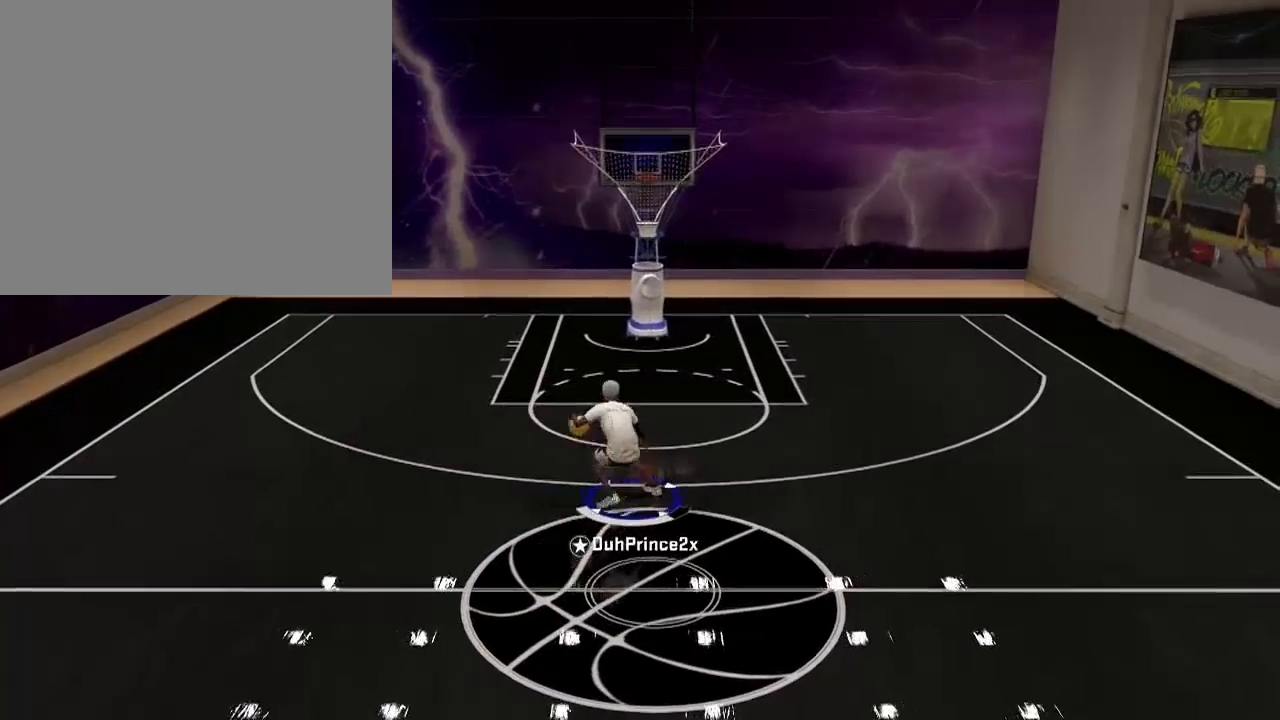
{"buttons": [], "left_stick": "center", "right_stick": "right", "events": [[500, "left_stick", "center"], [500, "right_stick", "right"]]}
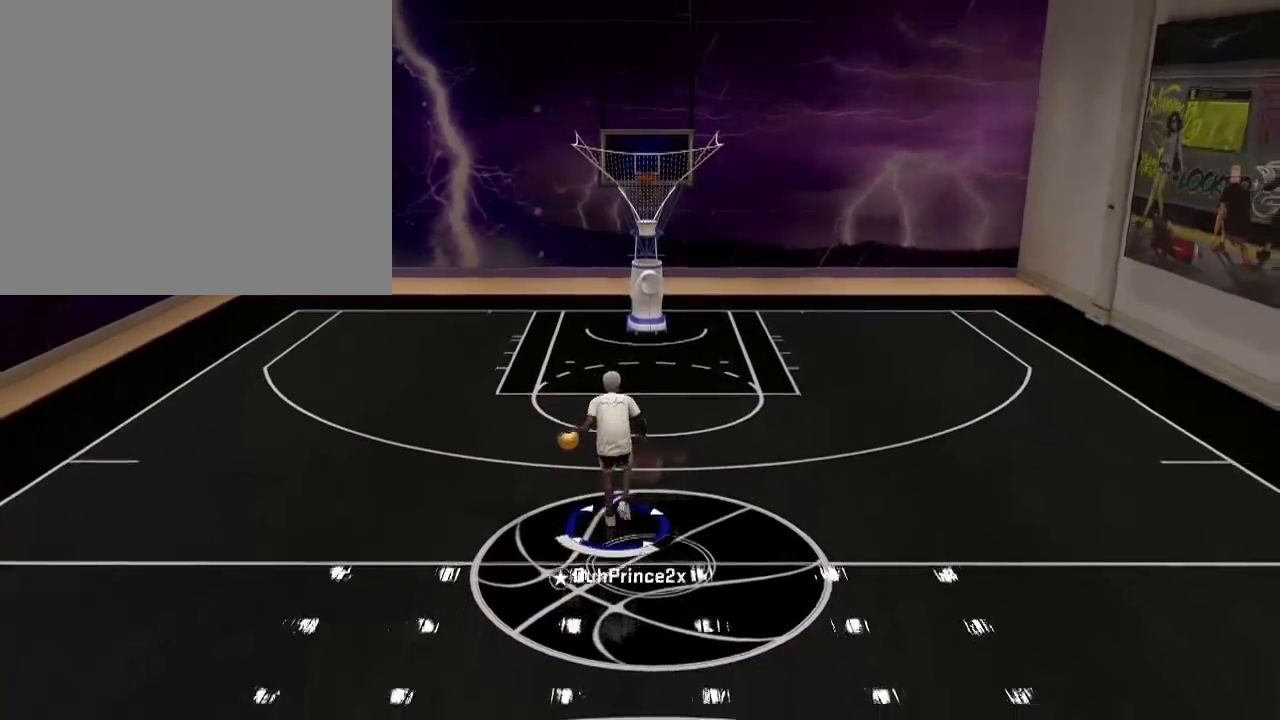
{"buttons": [], "left_stick": "center", "right_stick": "center", "events": [[134, "right_stick", "center"]]}
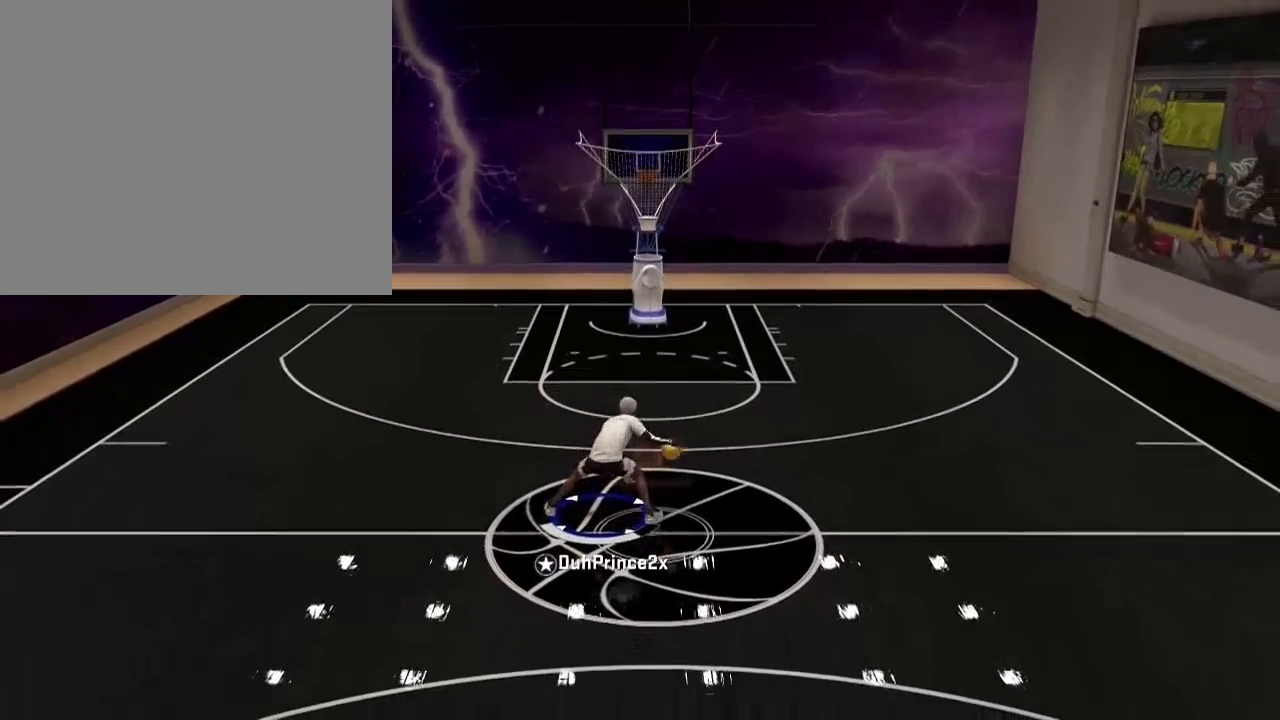
{"buttons": [], "left_stick": "center", "right_stick": "center", "events": [[167, "left_stick", "right"], [300, "left_stick", "center"]]}
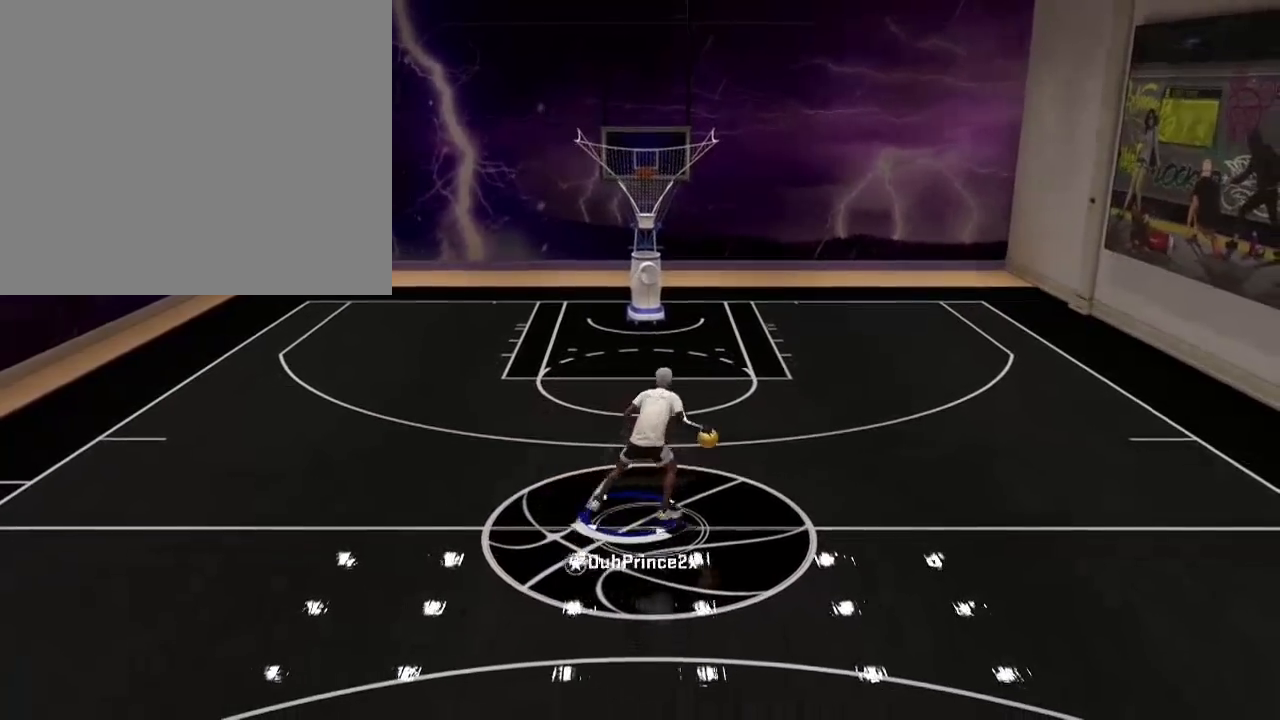
{"buttons": [], "left_stick": "center", "right_stick": "center", "events": []}
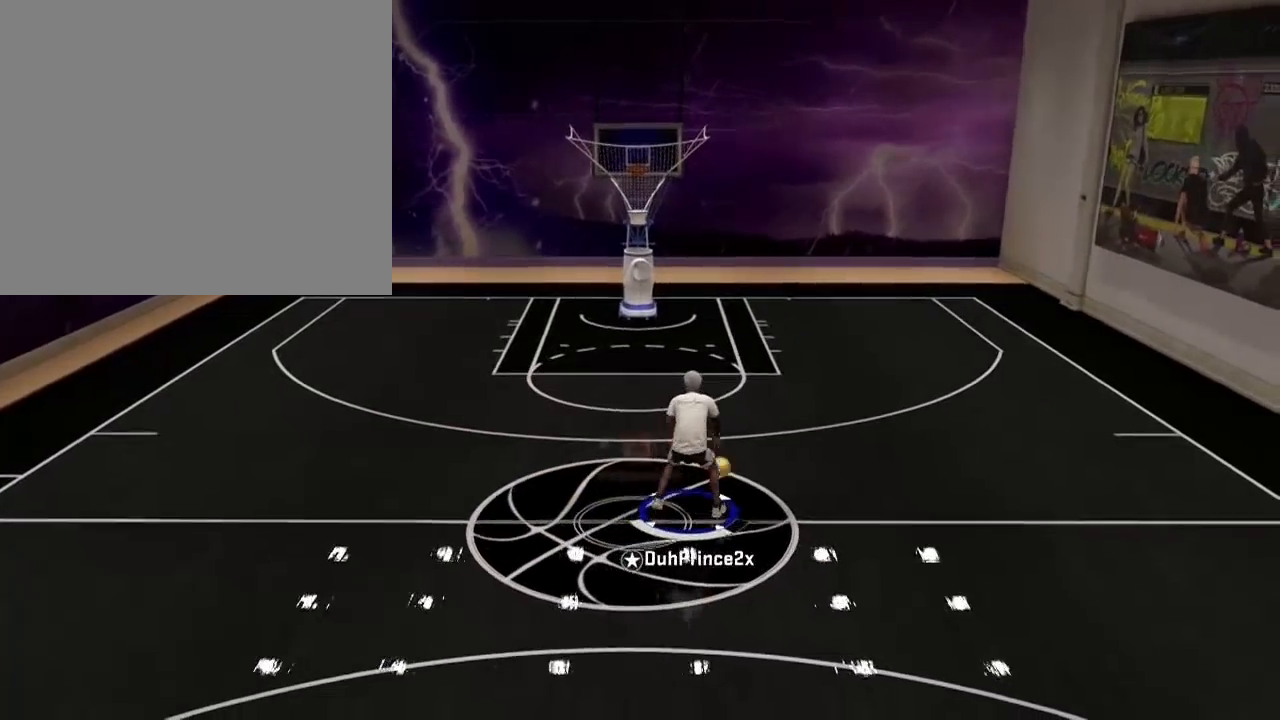
{"buttons": [], "left_stick": "center", "right_stick": "center", "events": []}
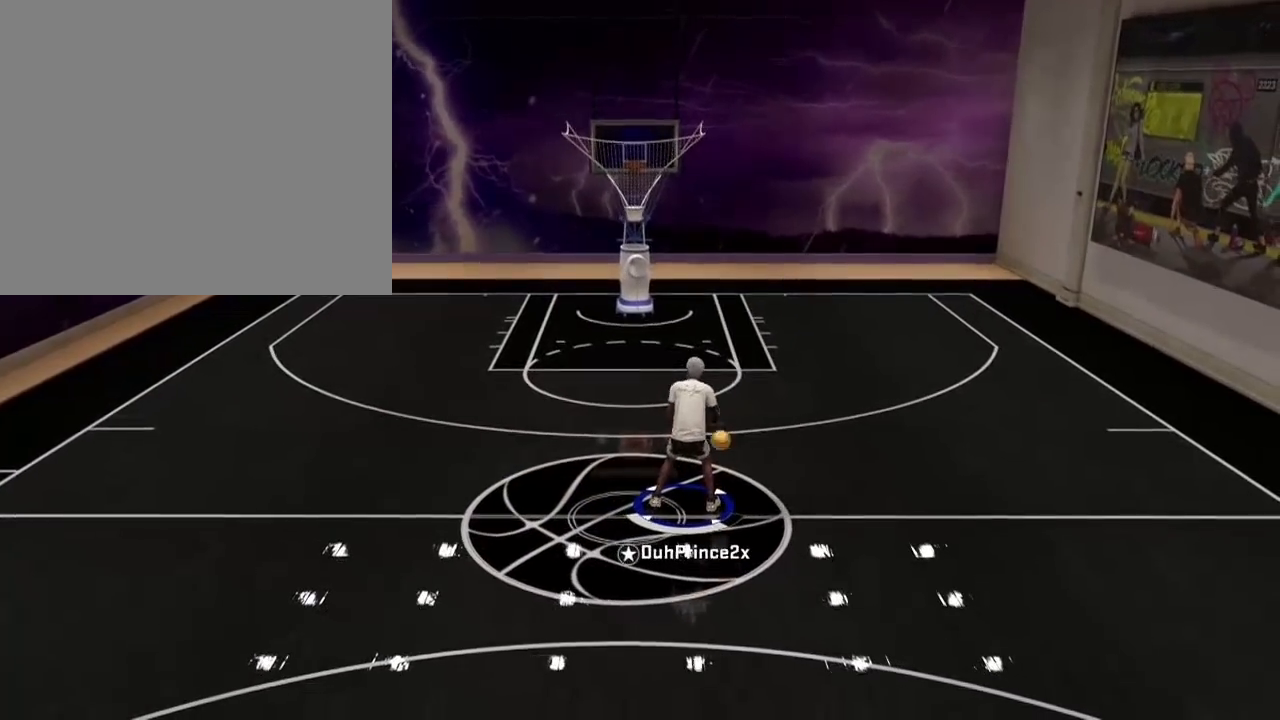
{"buttons": [], "left_stick": "right", "right_stick": "center", "events": [[100, "right_stick", "up-right"], [200, "right_stick", "up-left"], [334, "right_stick", "center"], [434, "left_stick", "right"]]}
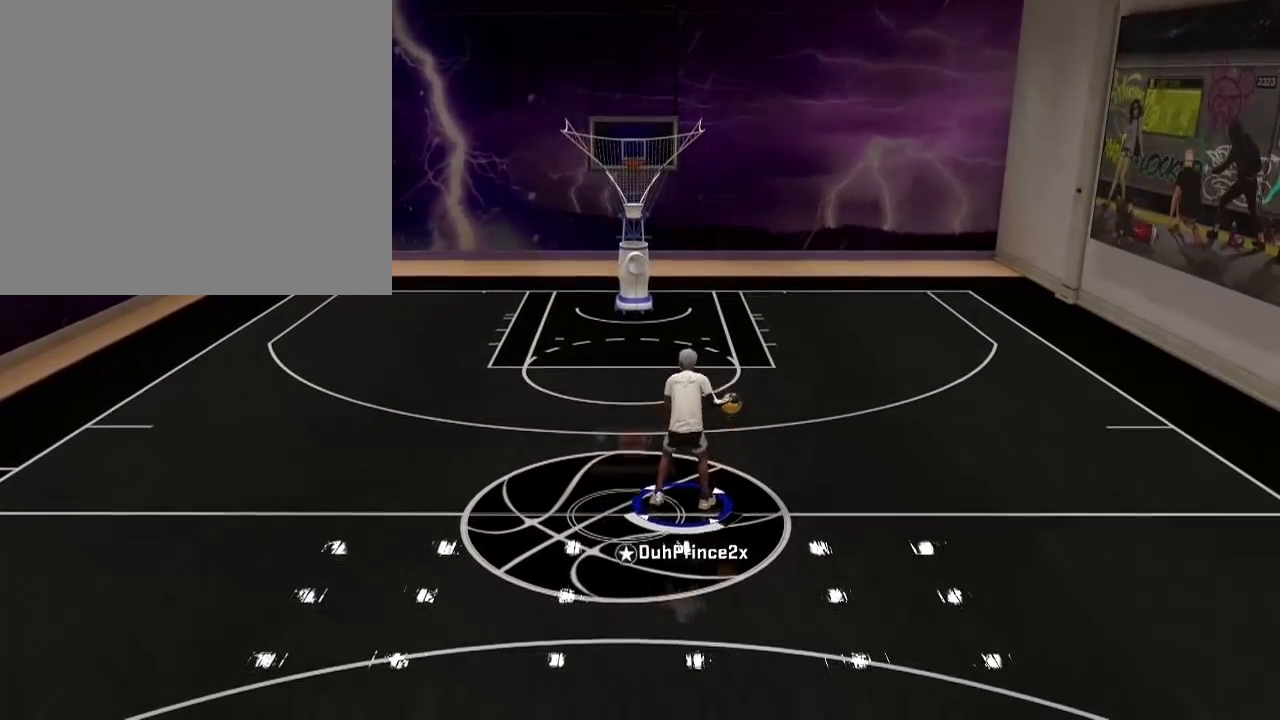
{"buttons": [], "left_stick": "right", "right_stick": "center", "events": []}
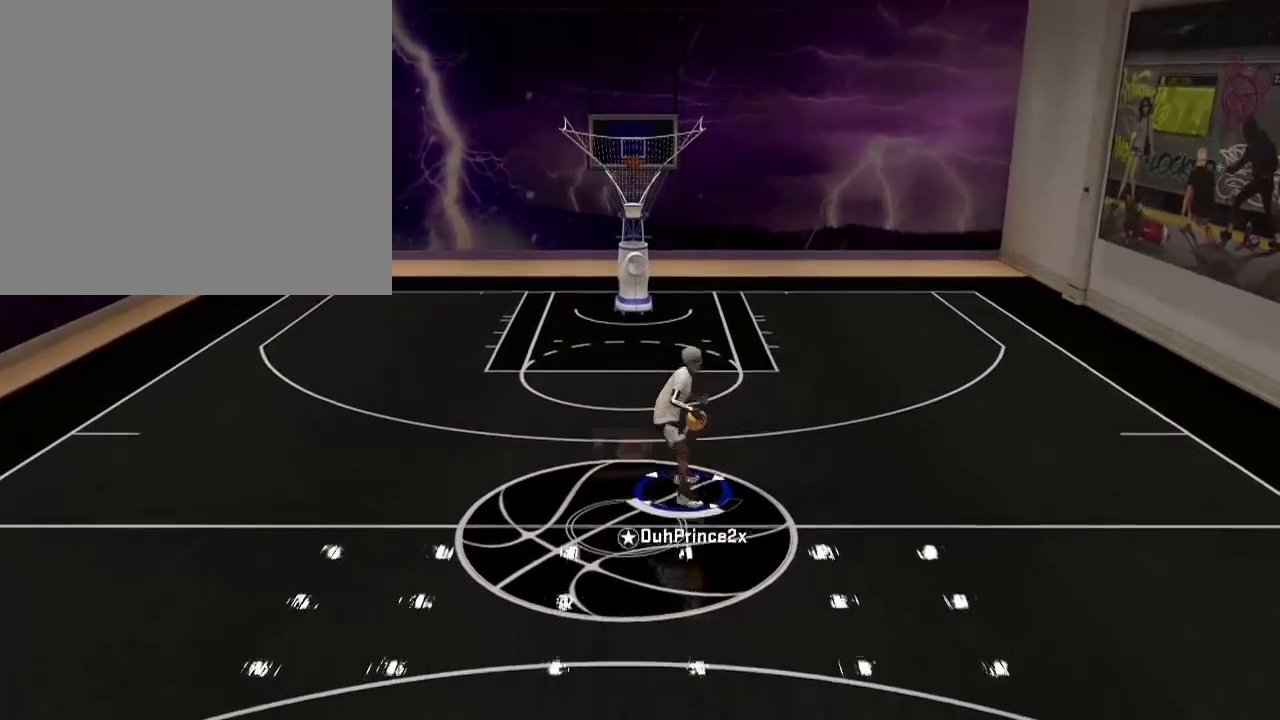
{"buttons": [], "left_stick": "right", "right_stick": "center", "events": [[367, "right_stick", "down-left"], [467, "right_stick", "center"]]}
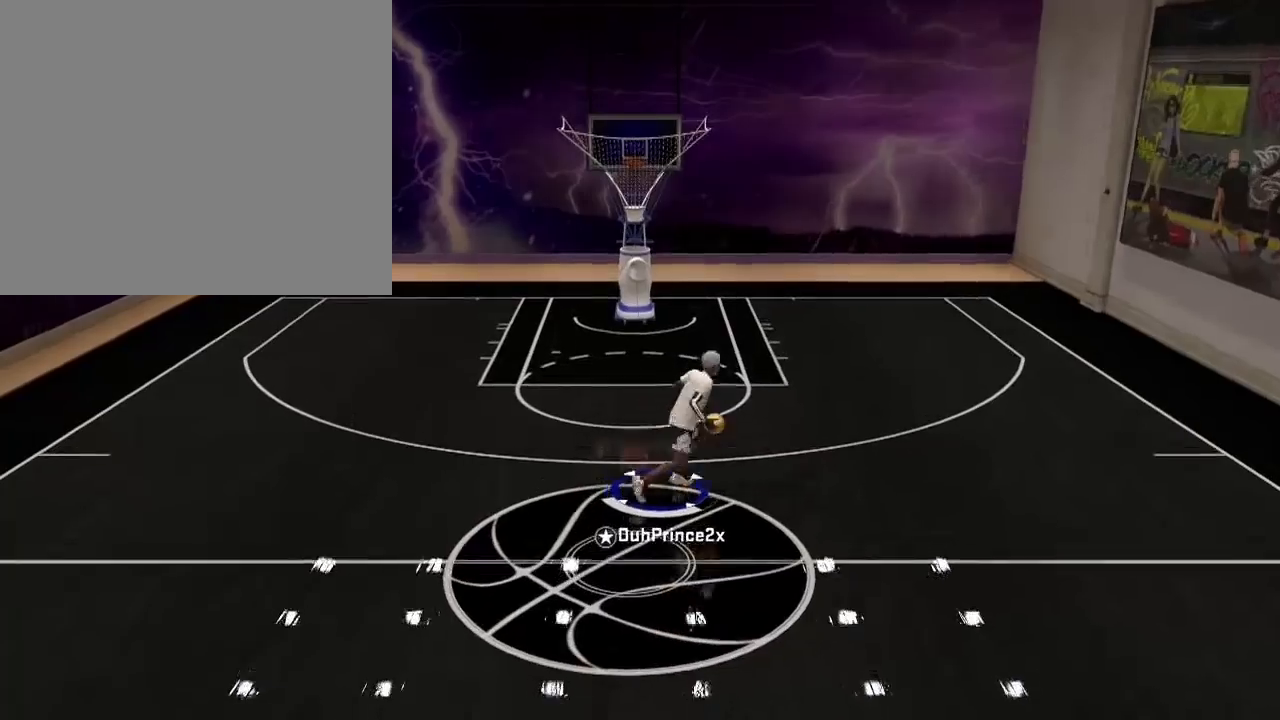
{"buttons": [], "left_stick": "right", "right_stick": "center", "events": []}
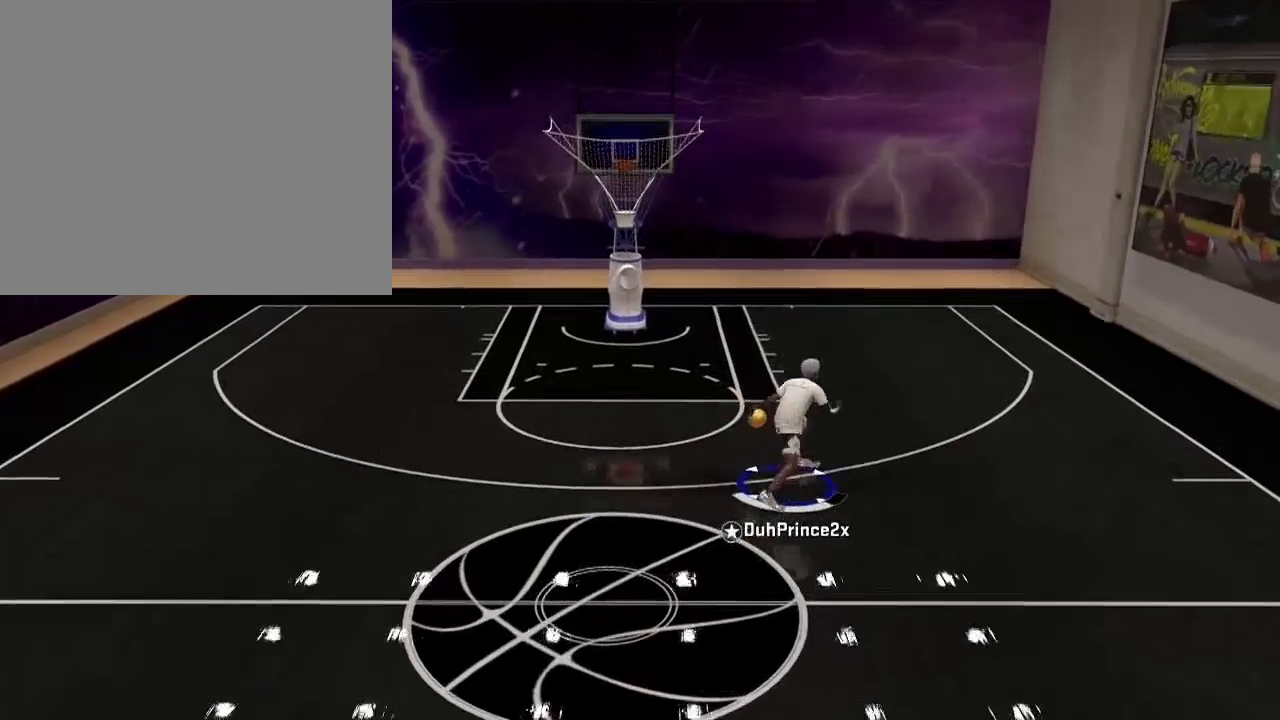
{"buttons": [], "left_stick": "right", "right_stick": "center", "events": []}
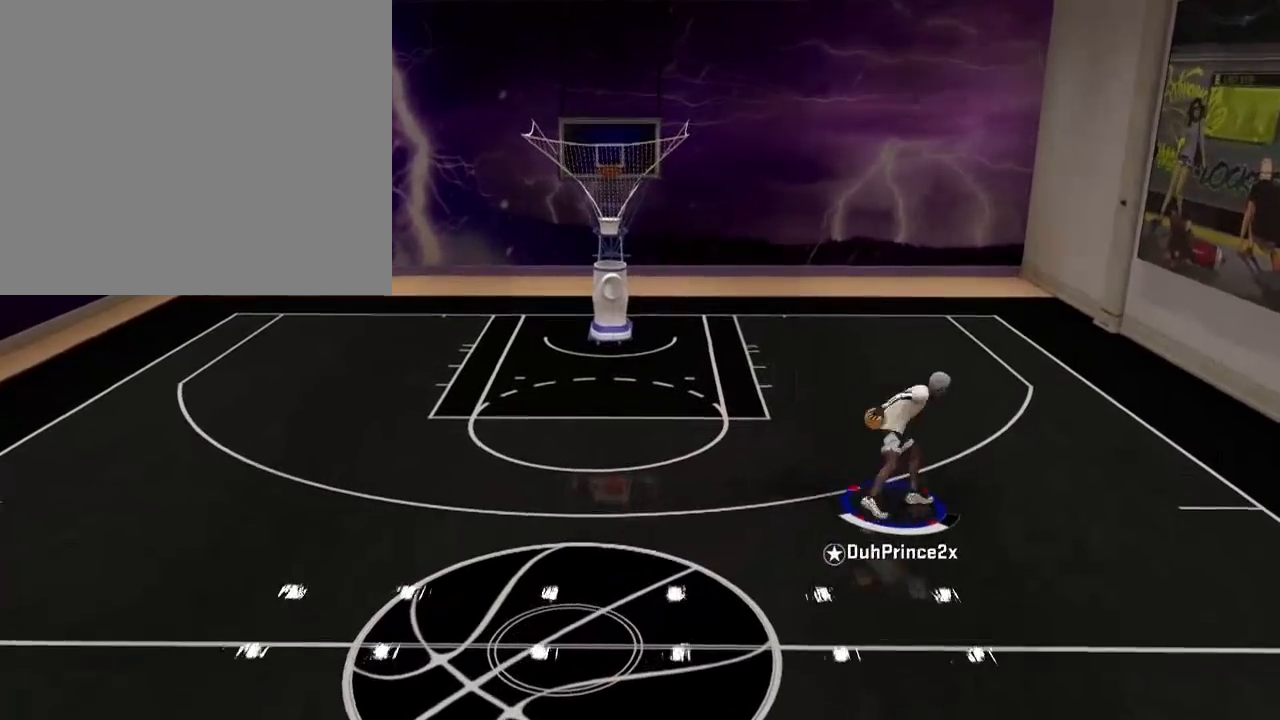
{"buttons": [], "left_stick": "left", "right_stick": "center", "events": [[167, "left_stick", "down-right"], [367, "left_stick", "down-left"], [434, "left_stick", "left"]]}
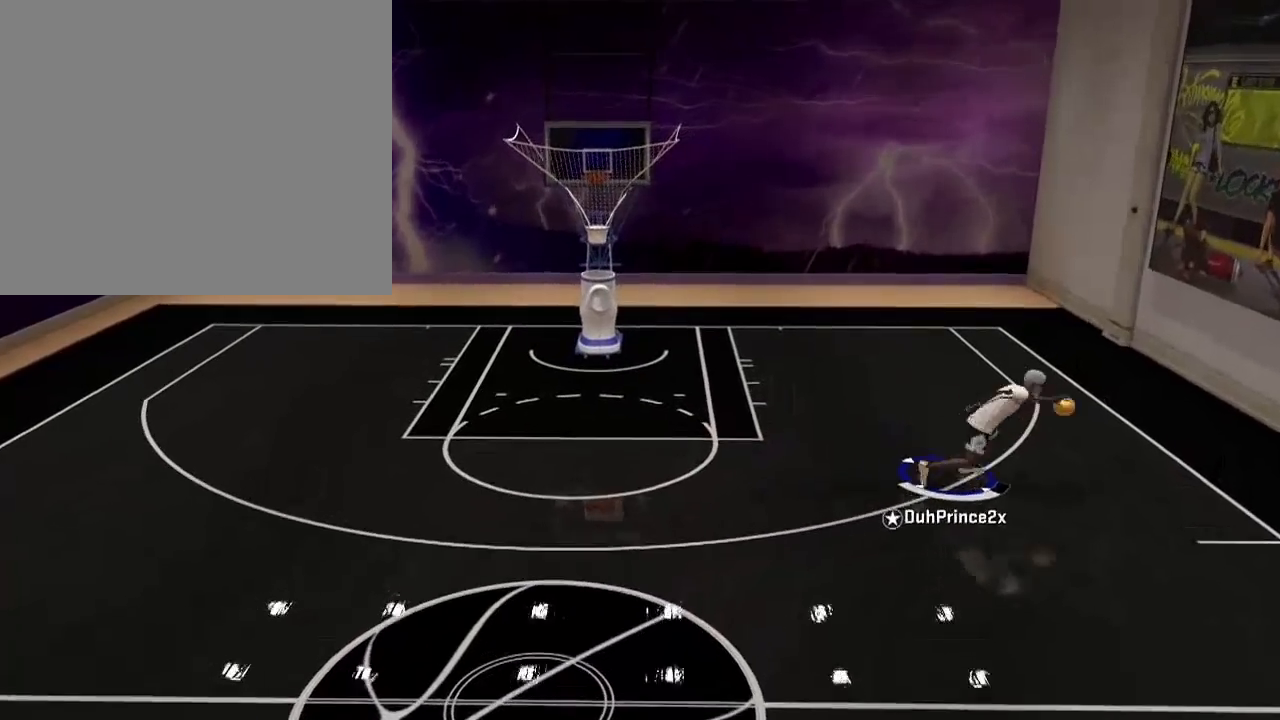
{"buttons": [], "left_stick": "left", "right_stick": "center", "events": []}
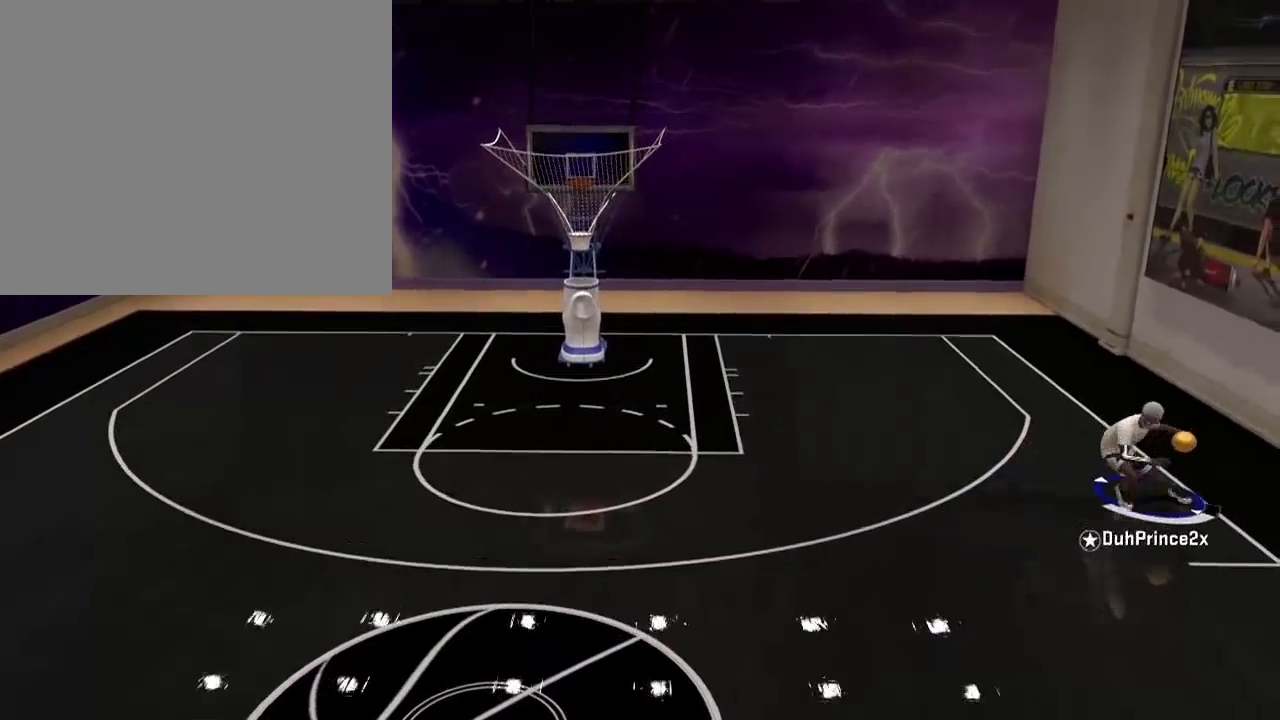
{"buttons": [], "left_stick": "left", "right_stick": "center", "events": []}
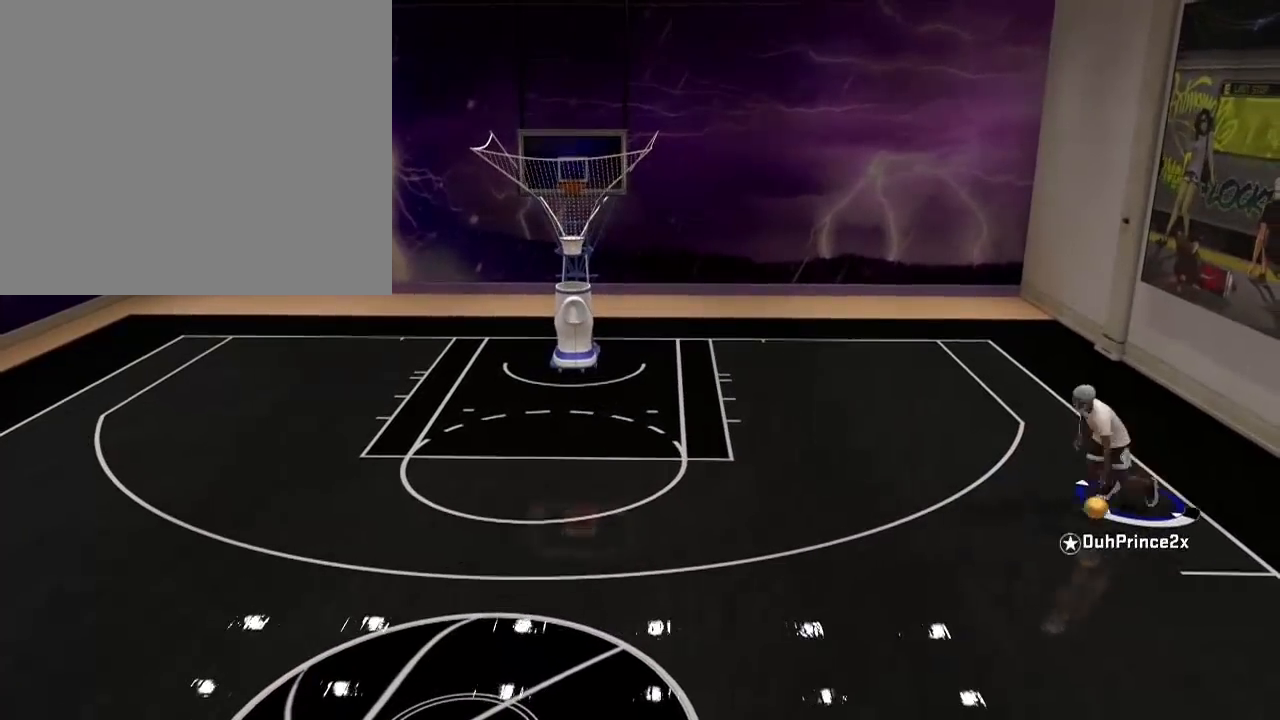
{"buttons": [], "left_stick": "left", "right_stick": "center", "events": []}
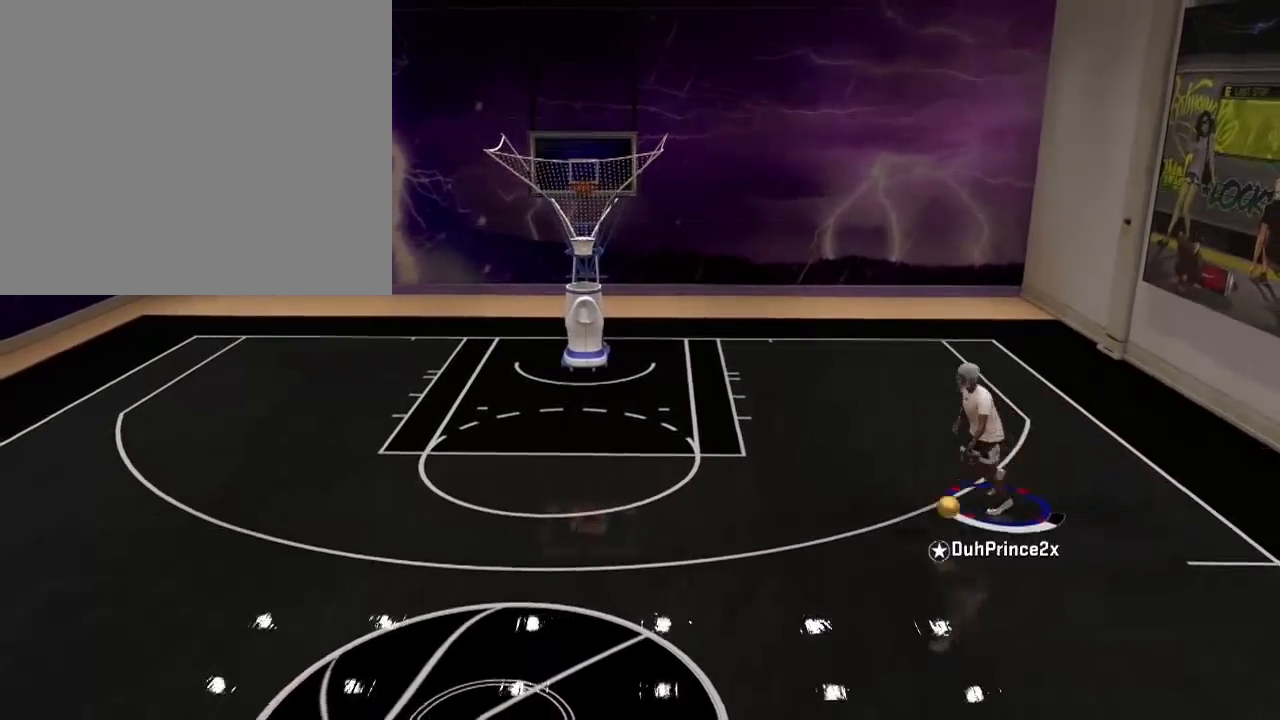
{"buttons": [], "left_stick": "left", "right_stick": "center", "events": []}
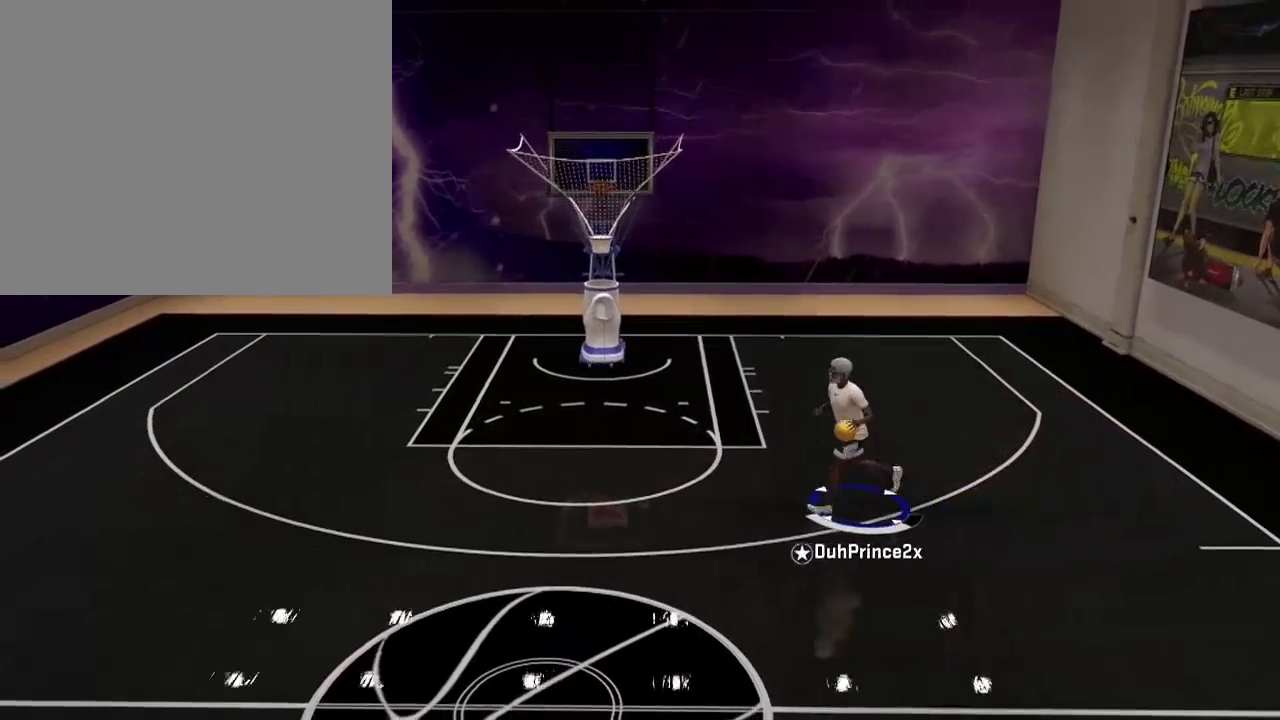
{"buttons": [], "left_stick": "left", "right_stick": "center", "events": []}
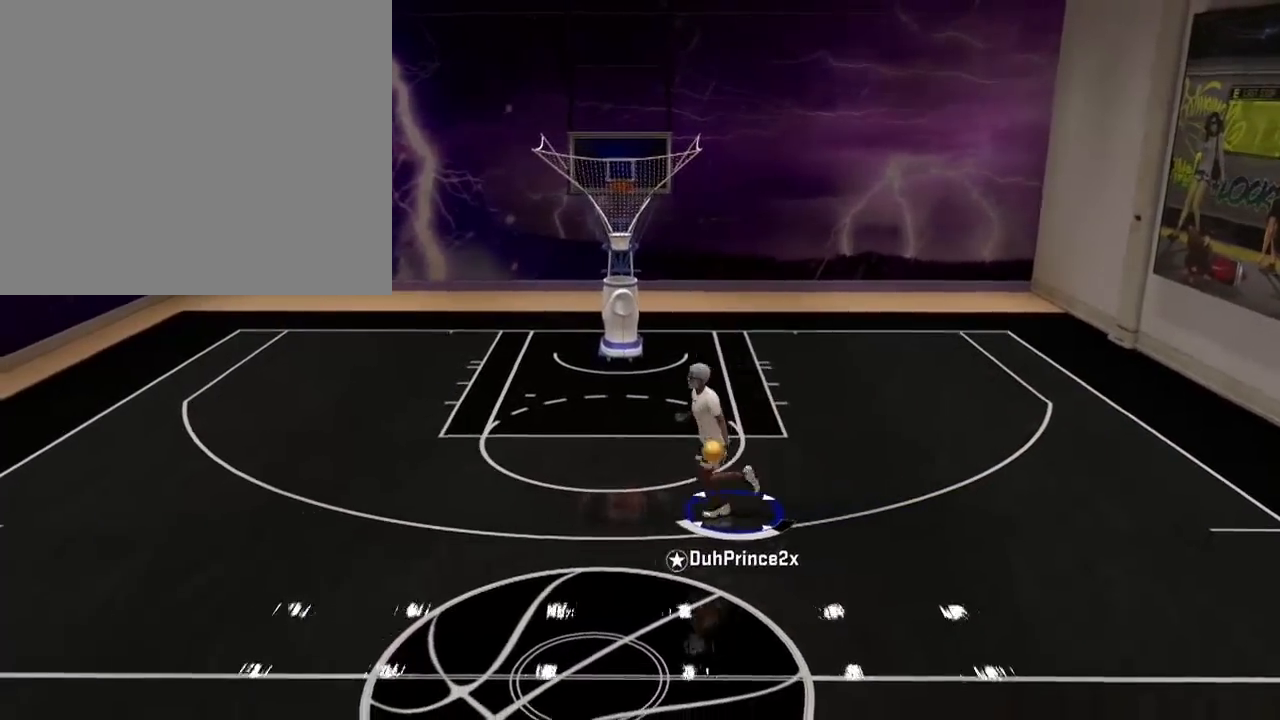
{"buttons": [], "left_stick": "left", "right_stick": "center", "events": []}
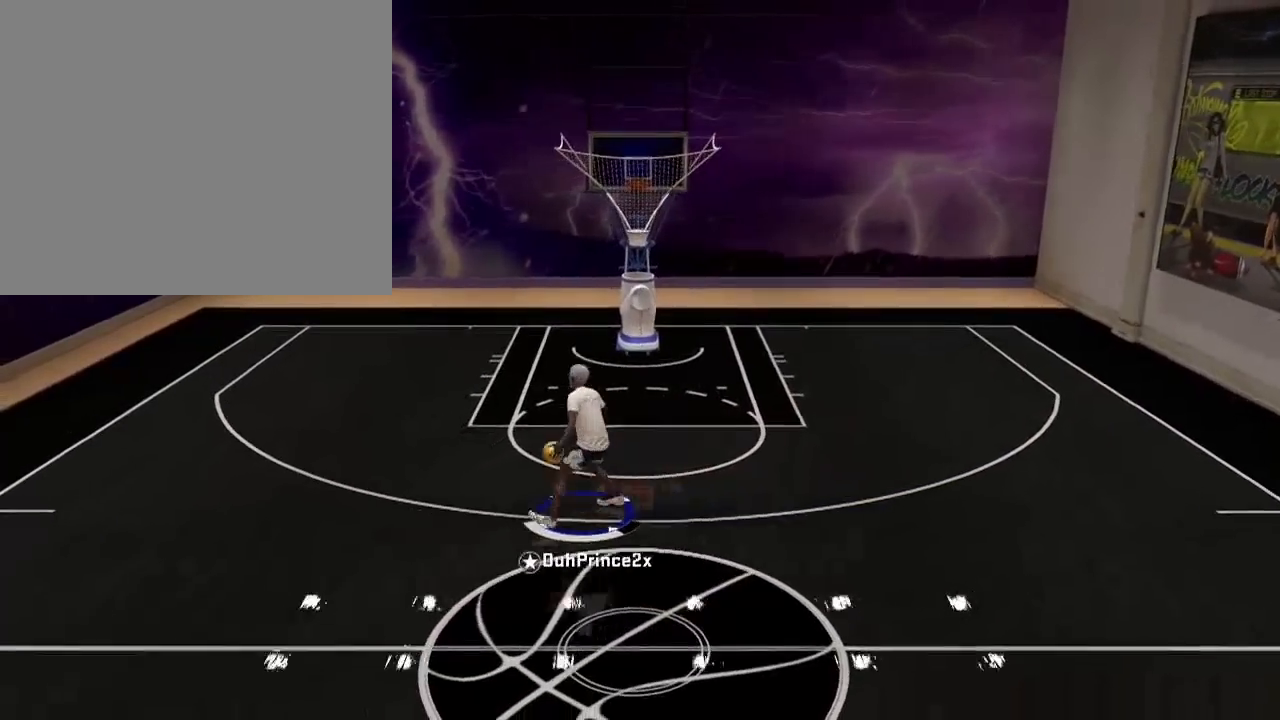
{"buttons": [], "left_stick": "left", "right_stick": "center", "events": []}
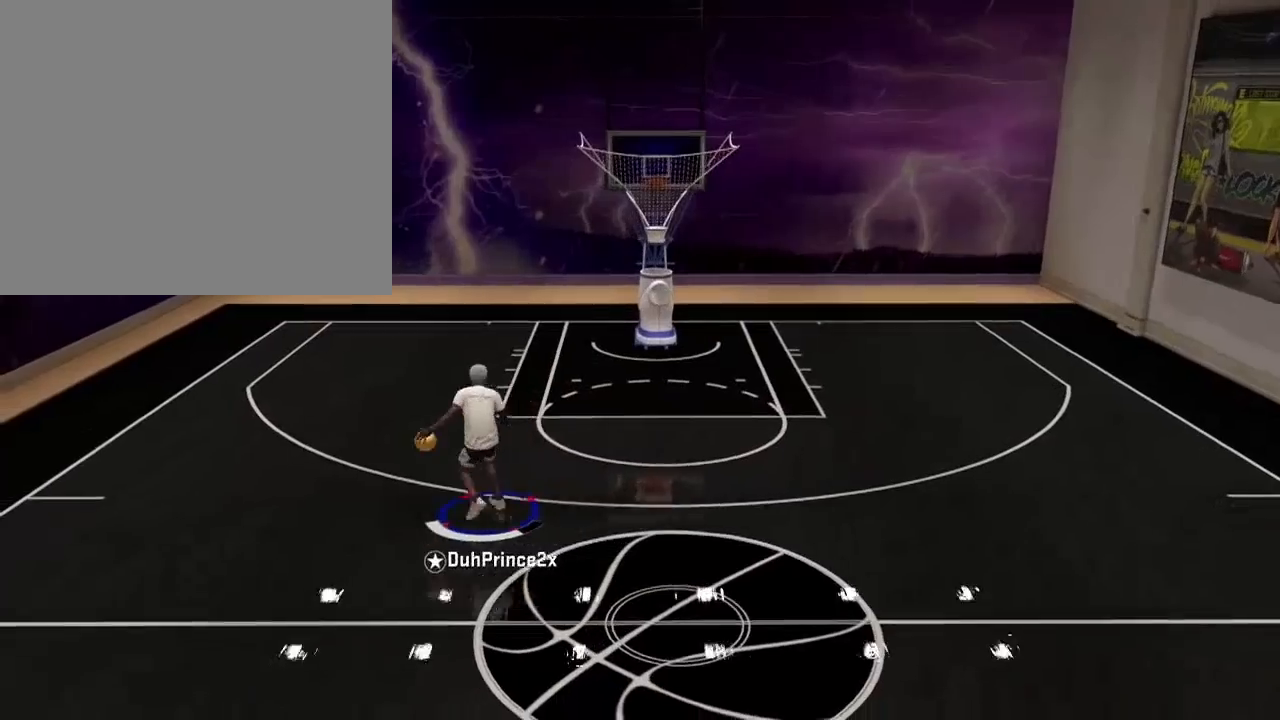
{"buttons": [], "left_stick": "left", "right_stick": "center", "events": []}
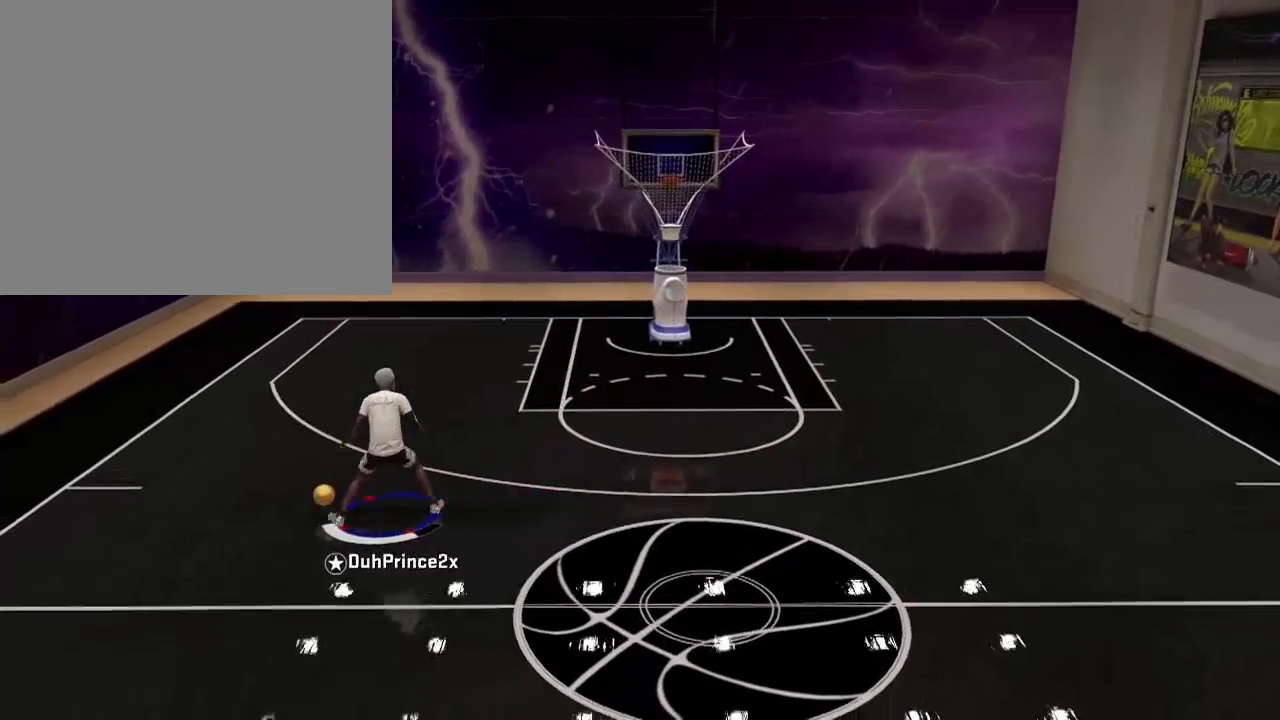
{"buttons": [], "left_stick": "left", "right_stick": "center", "events": []}
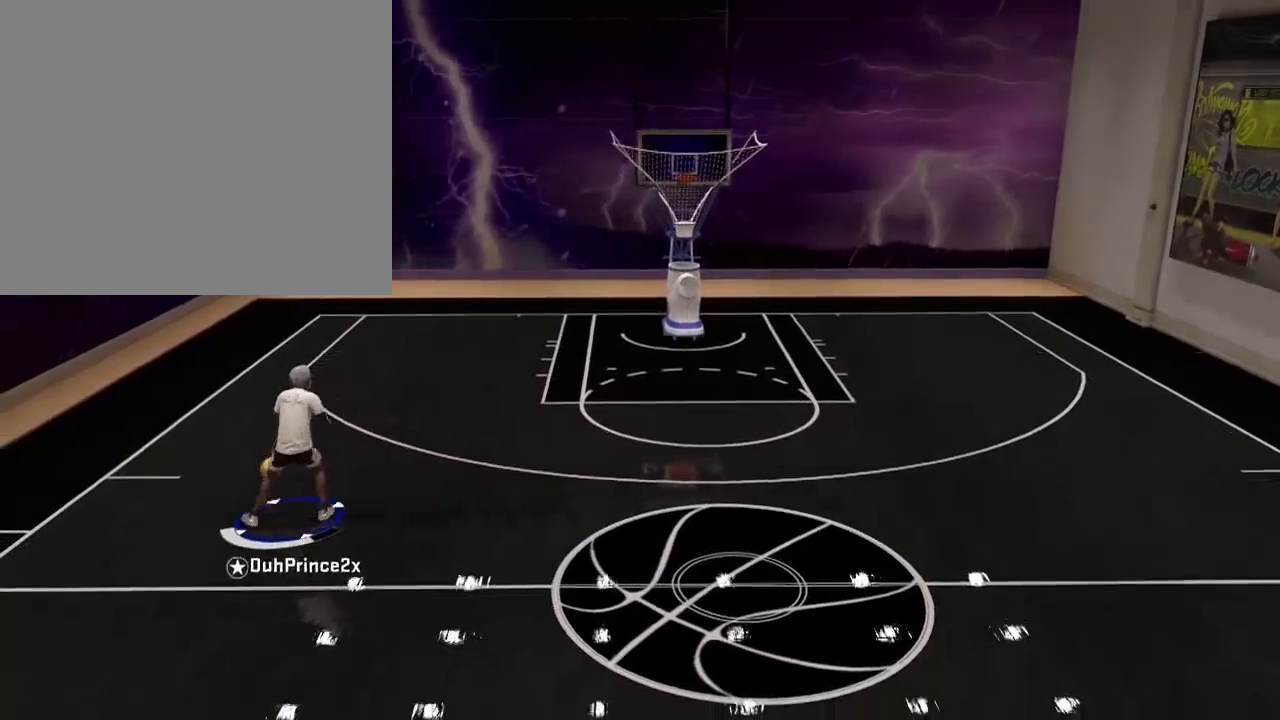
{"buttons": [], "left_stick": "left", "right_stick": "center", "events": []}